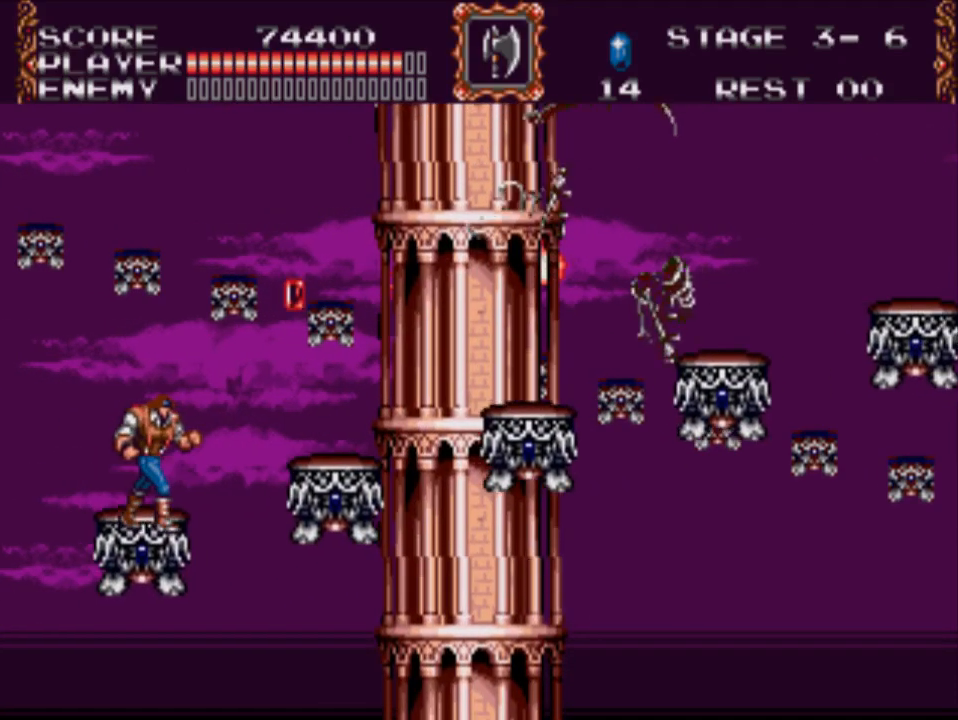
Gameplay with a controller (Xbox layout); each line is a JSON object with the inputs held at the frame after it. "events" lists button and stick changes between this image and that frame as [ms after this image, input, new state], when the widget could be followed in between. Not read: left_stick right_stick.
{"buttons": ["DPAD_RIGHT"], "events": [[33, "A", "down"], [367, "A", "up"]]}
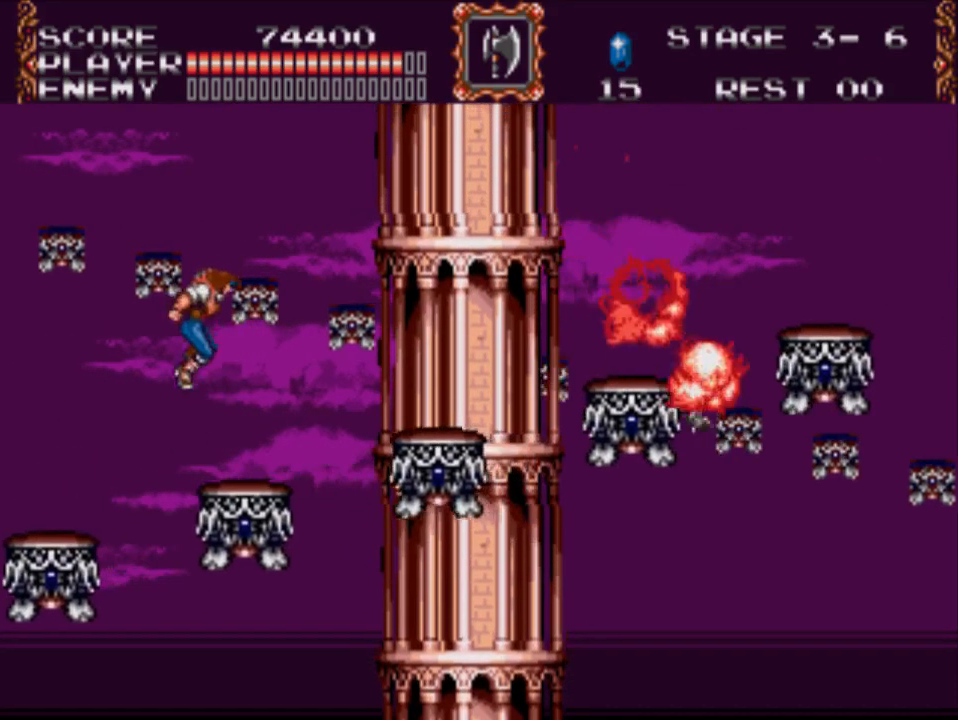
{"buttons": ["A", "DPAD_RIGHT"], "events": [[233, "A", "down"]]}
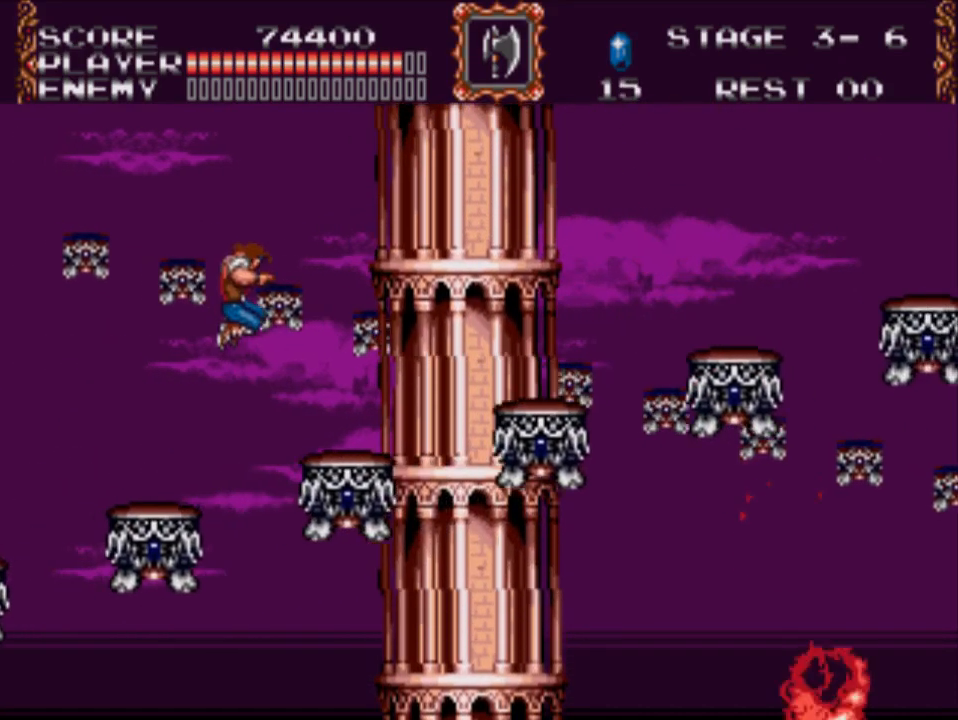
{"buttons": ["A", "DPAD_RIGHT"], "events": [[100, "A", "up"], [483, "A", "down"]]}
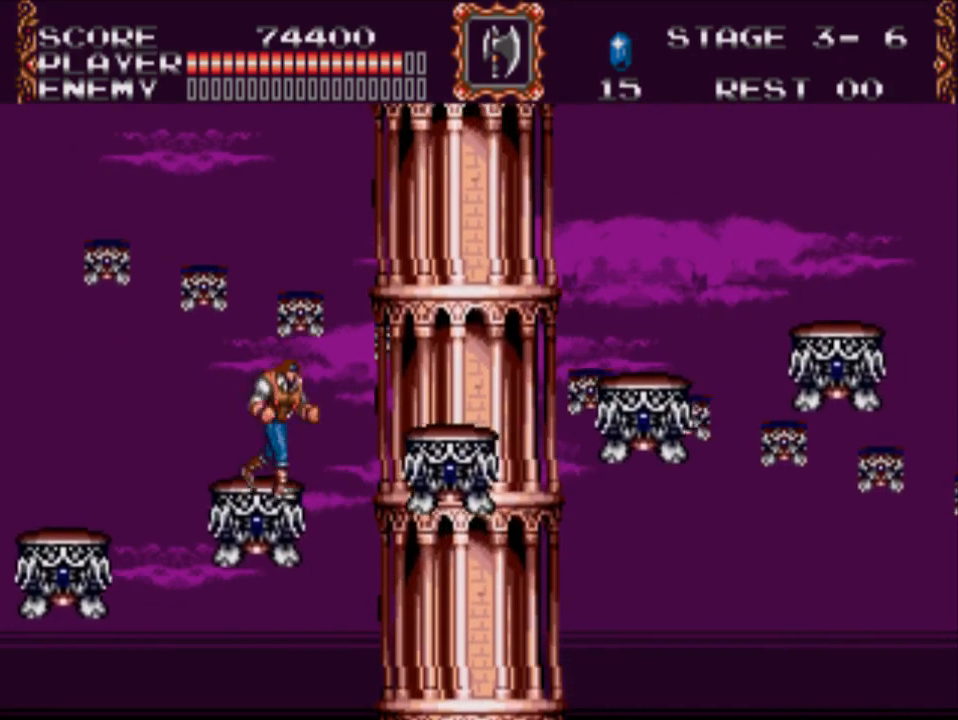
{"buttons": ["DPAD_RIGHT"], "events": [[283, "A", "up"]]}
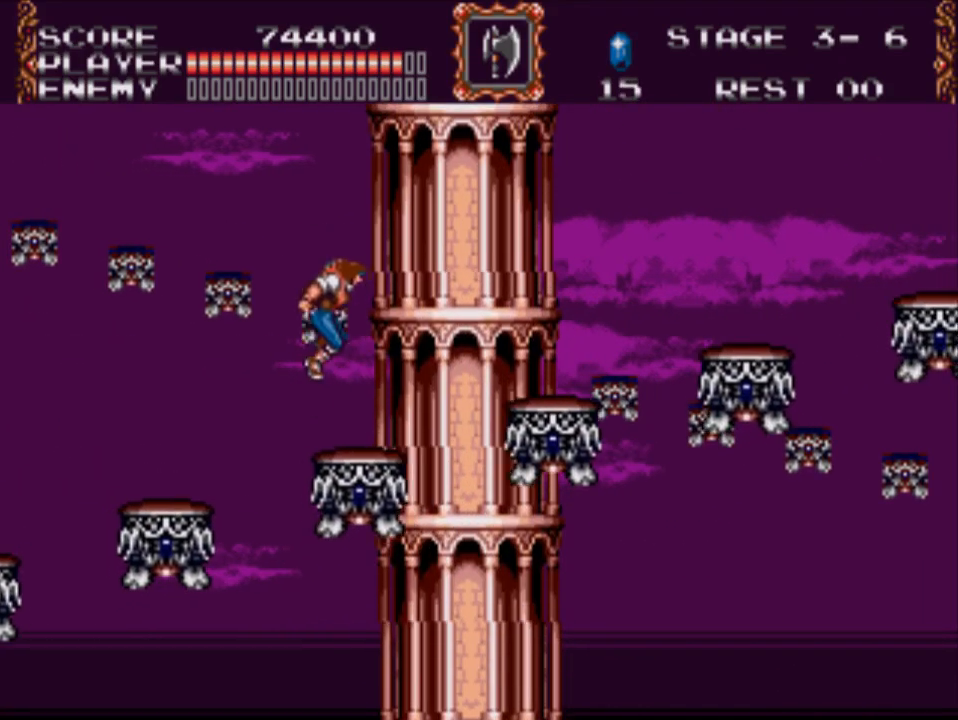
{"buttons": ["A", "DPAD_RIGHT"], "events": [[150, "A", "down"]]}
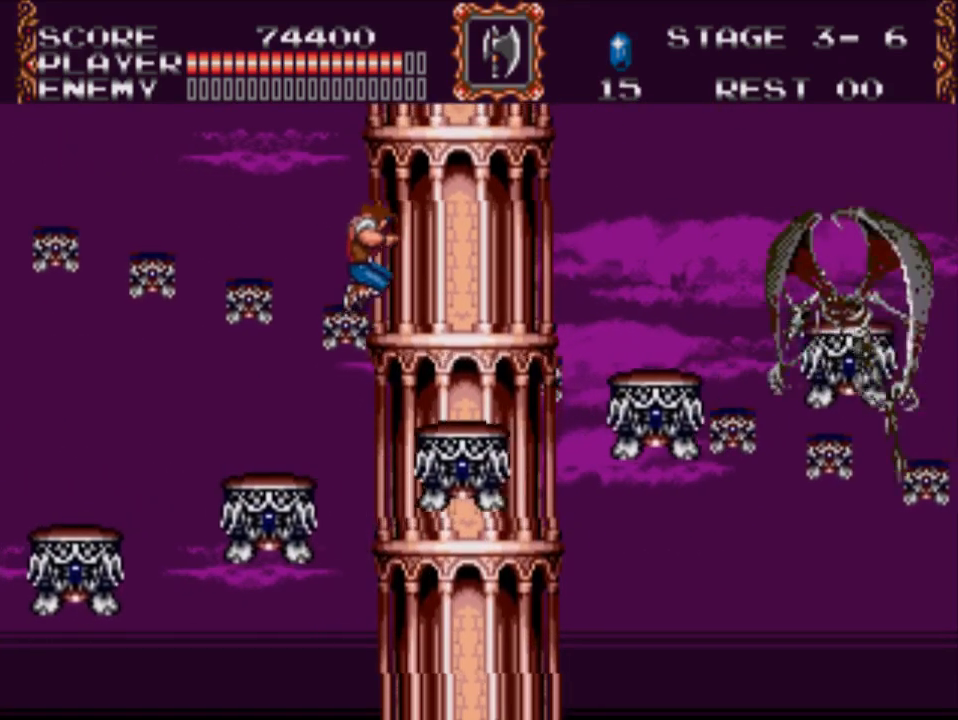
{"buttons": [], "events": [[17, "A", "up"], [383, "DPAD_RIGHT", "up"]]}
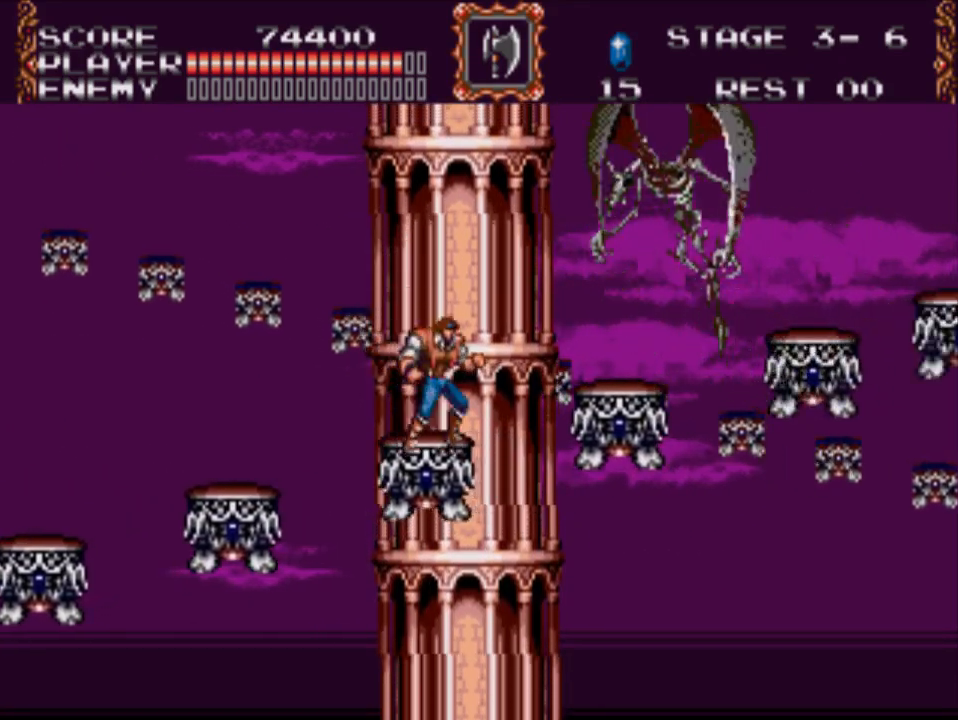
{"buttons": ["DPAD_RIGHT"], "events": [[67, "DPAD_RIGHT", "down"], [217, "A", "down"], [433, "A", "up"]]}
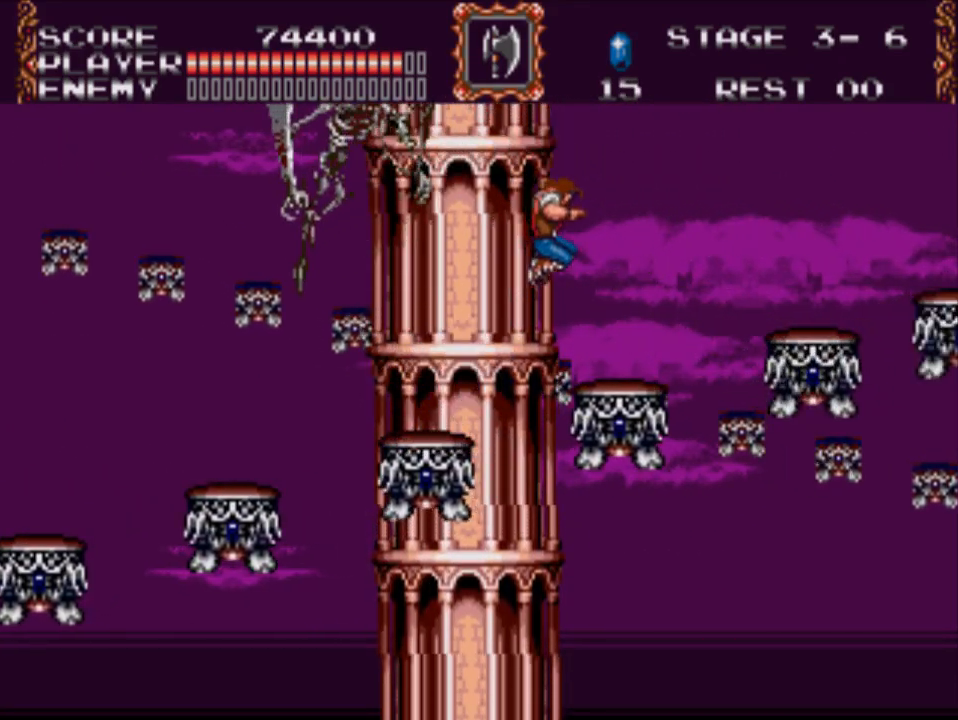
{"buttons": ["A", "DPAD_RIGHT"], "events": [[133, "DPAD_RIGHT", "up"], [267, "DPAD_RIGHT", "down"], [333, "A", "down"]]}
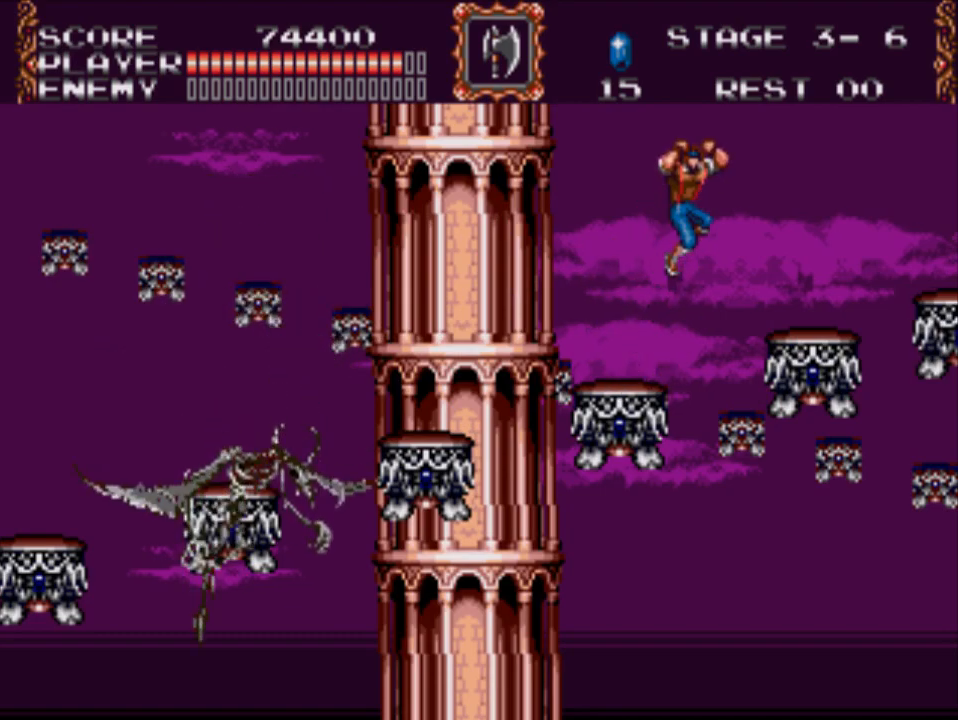
{"buttons": ["A", "DPAD_RIGHT"], "events": [[100, "A", "up"], [500, "A", "down"]]}
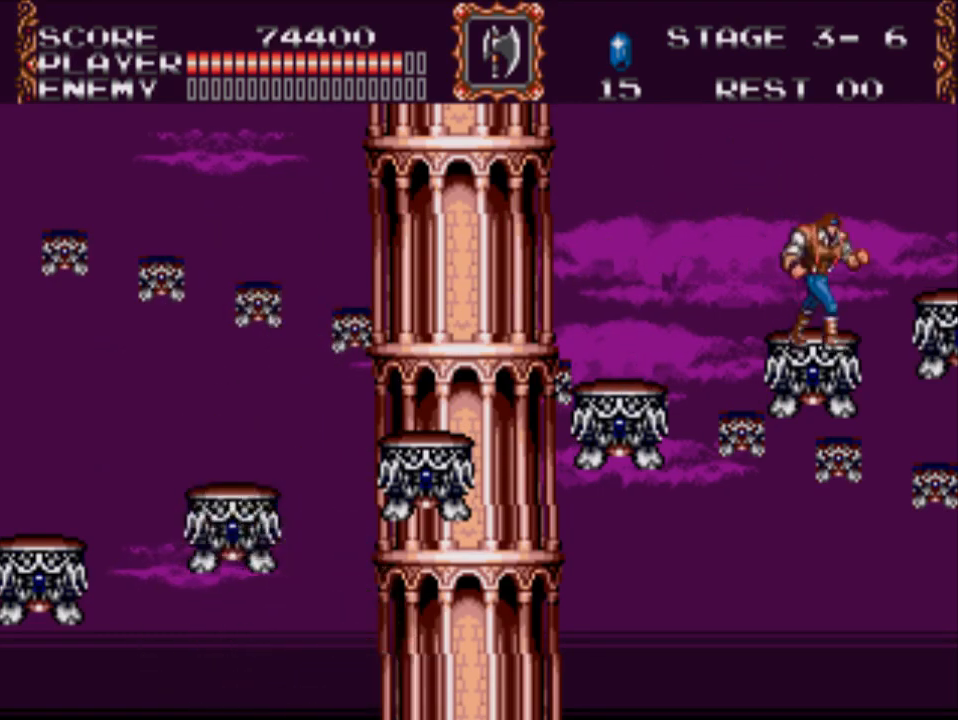
{"buttons": ["DPAD_RIGHT"], "events": [[183, "A", "up"]]}
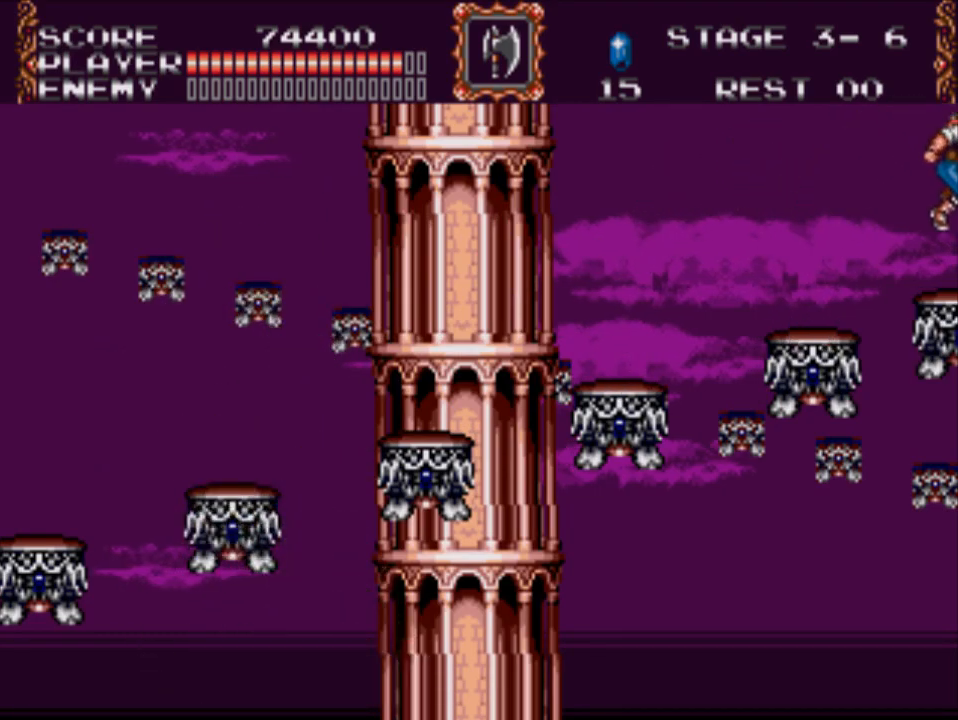
{"buttons": ["DPAD_RIGHT"], "events": []}
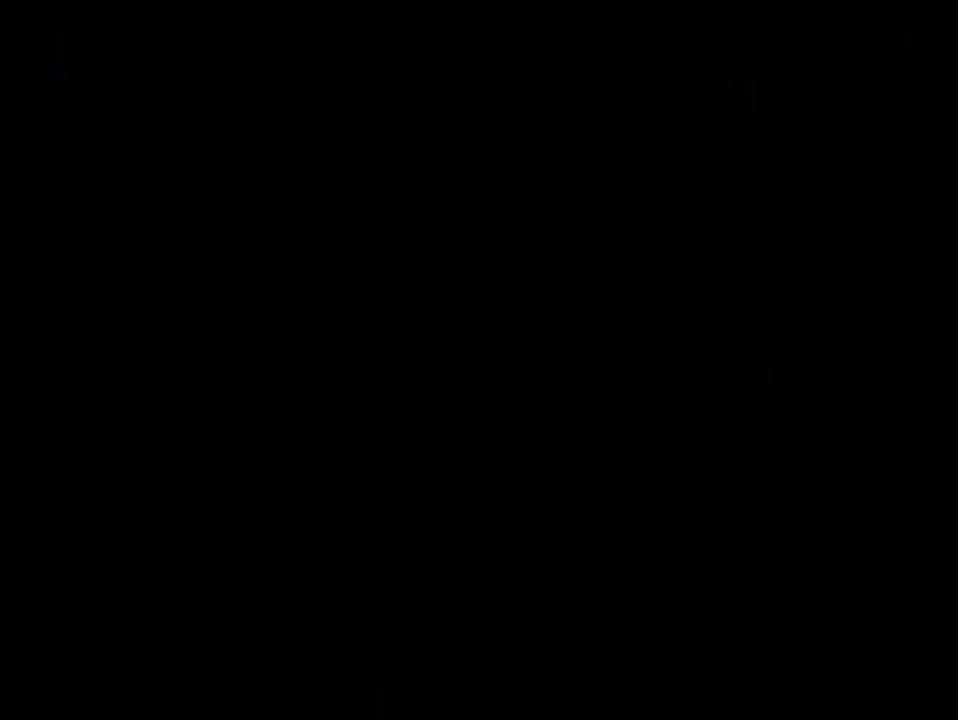
{"buttons": ["DPAD_RIGHT"], "events": []}
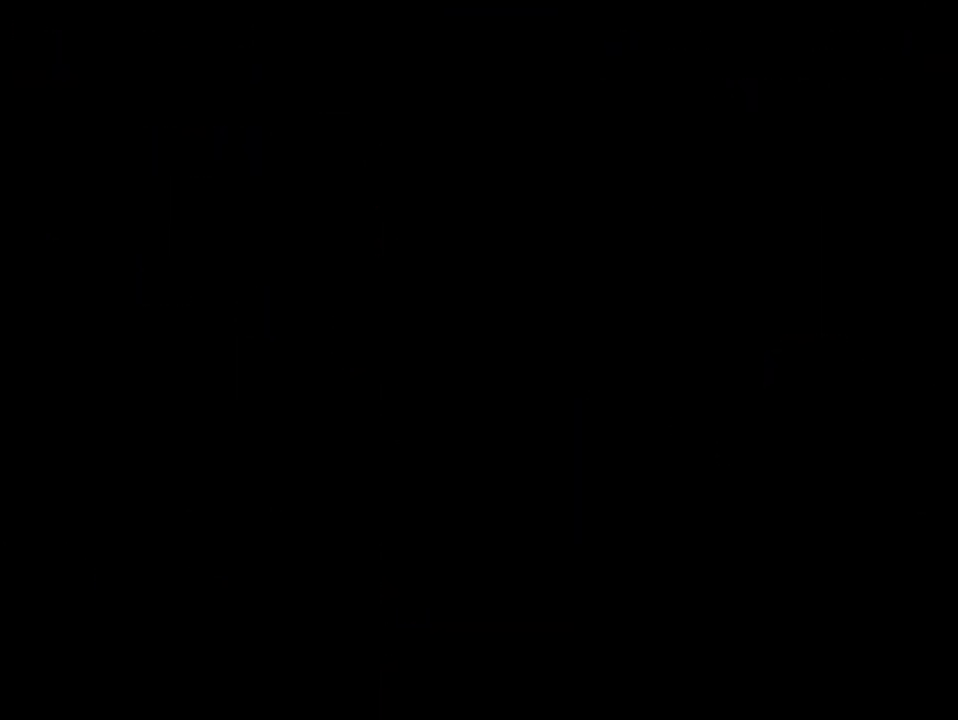
{"buttons": ["DPAD_RIGHT"], "events": []}
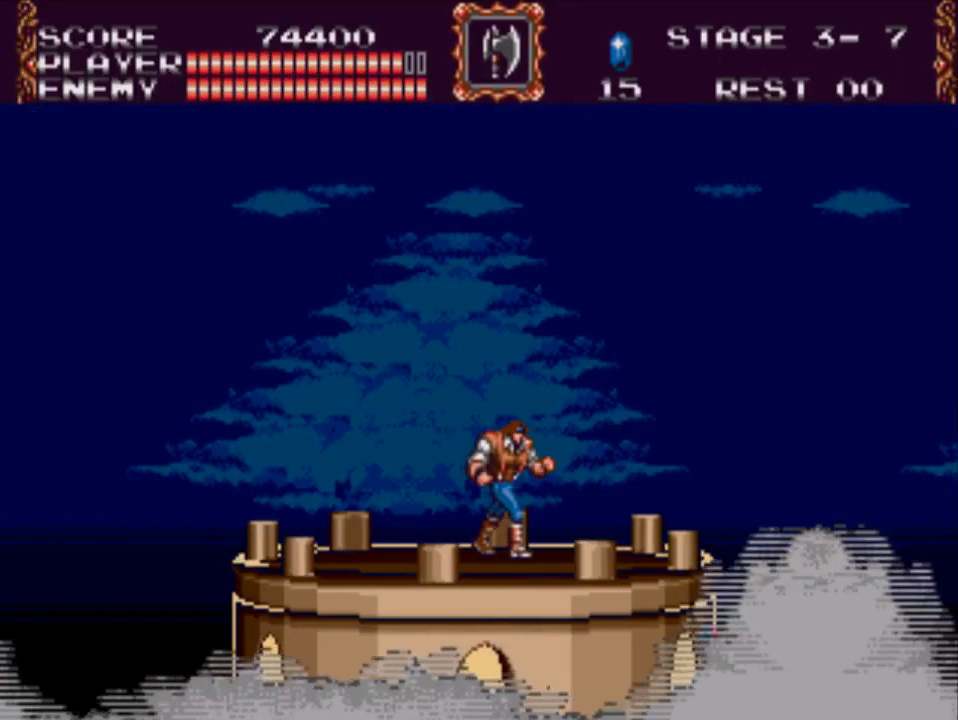
{"buttons": ["DPAD_LEFT"], "events": [[200, "DPAD_RIGHT", "up"], [367, "DPAD_LEFT", "down"]]}
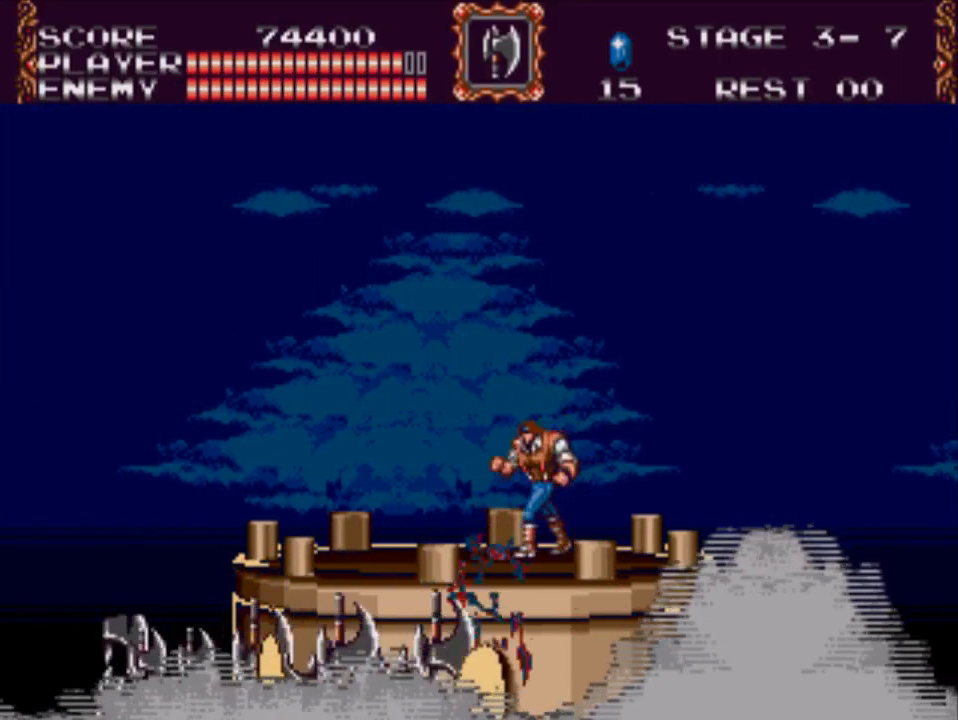
{"buttons": [], "events": [[233, "DPAD_LEFT", "up"]]}
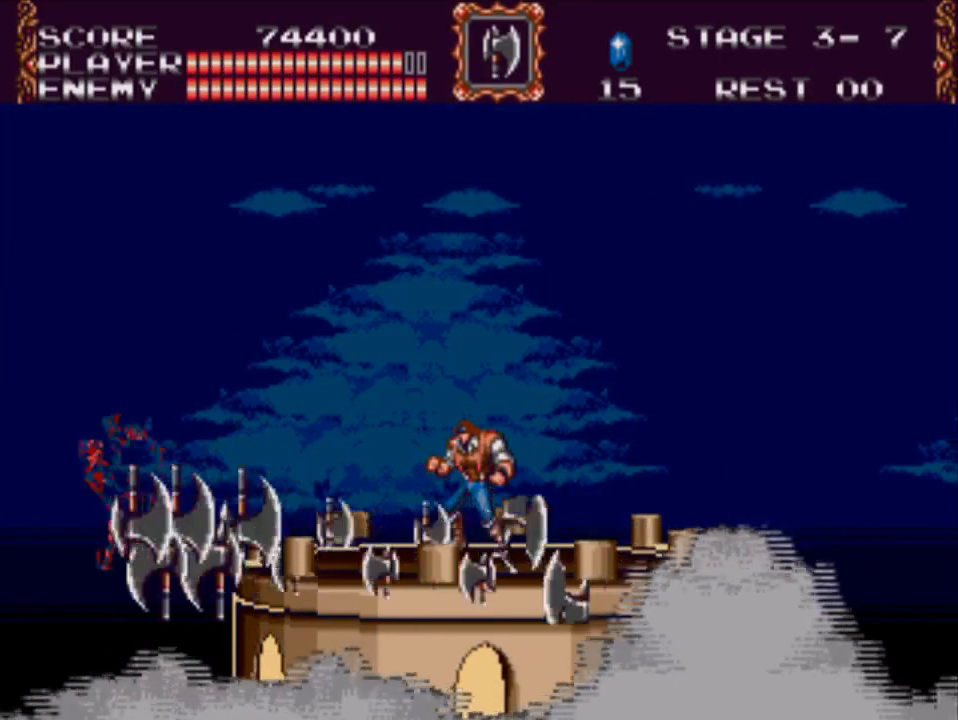
{"buttons": [], "events": []}
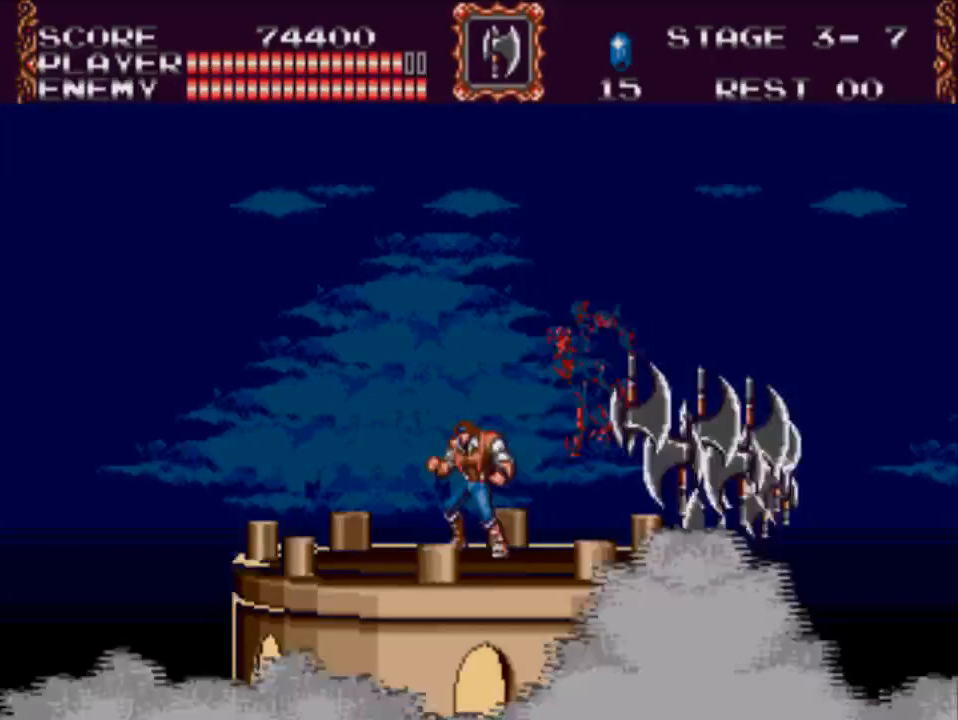
{"buttons": [], "events": []}
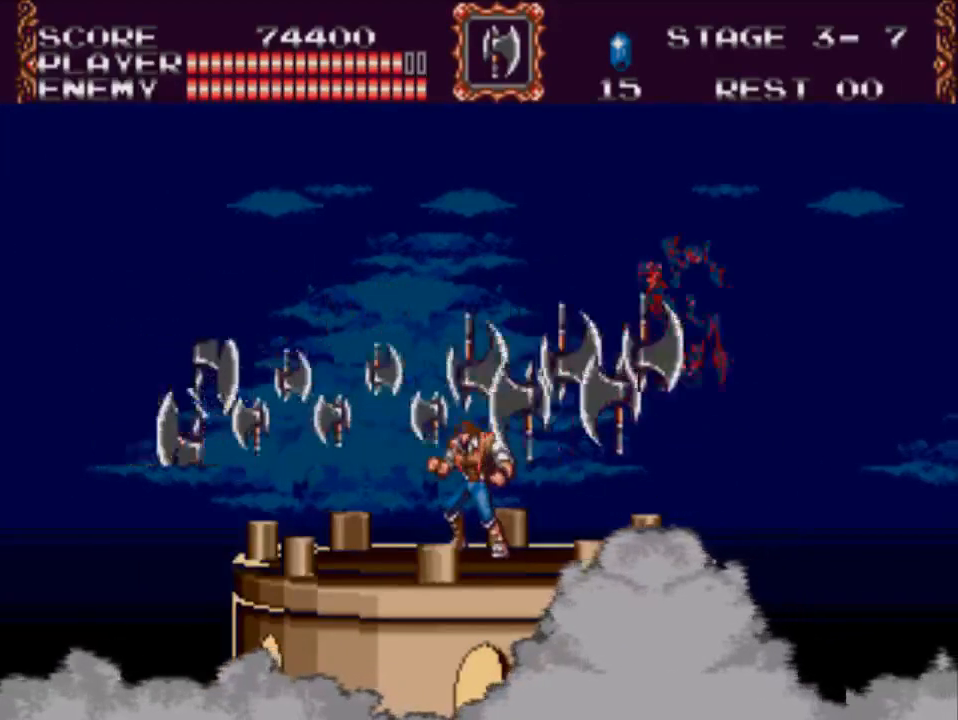
{"buttons": [], "events": []}
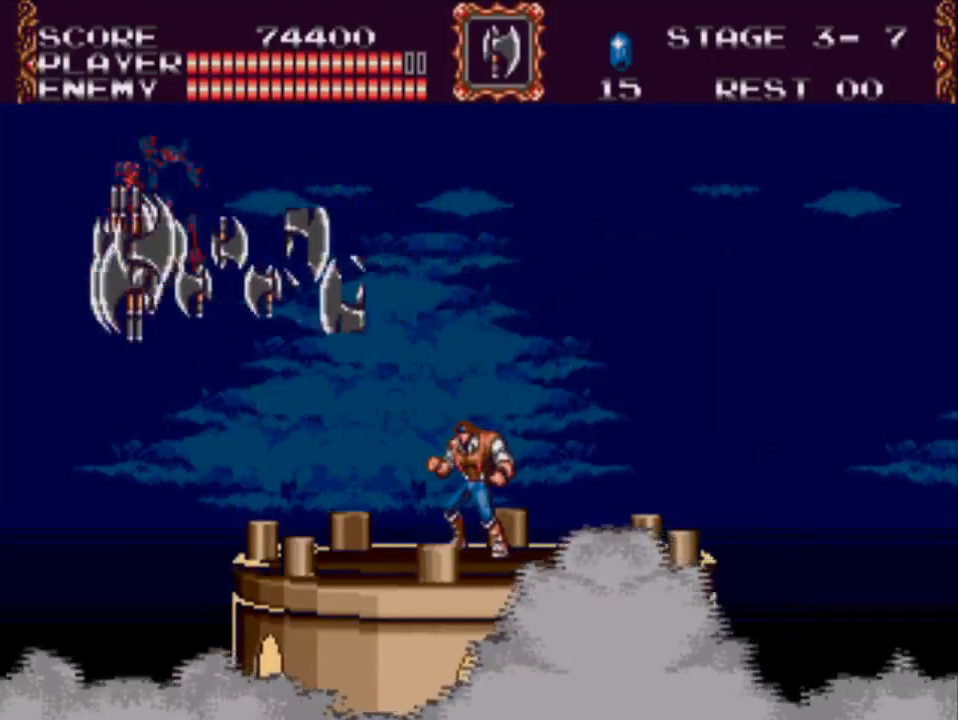
{"buttons": [], "events": []}
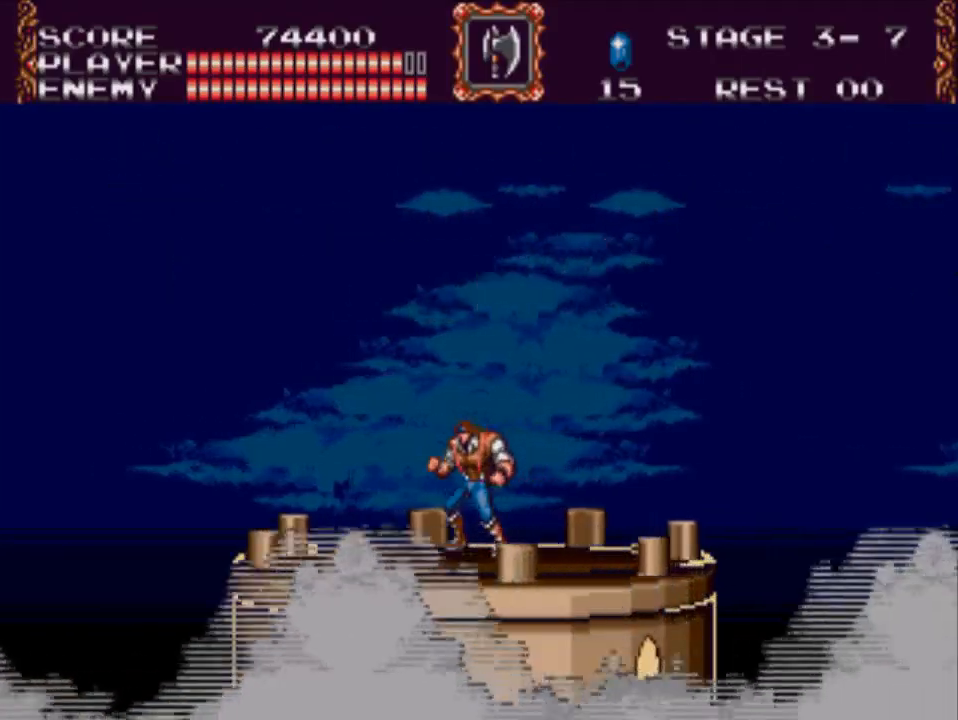
{"buttons": [], "events": []}
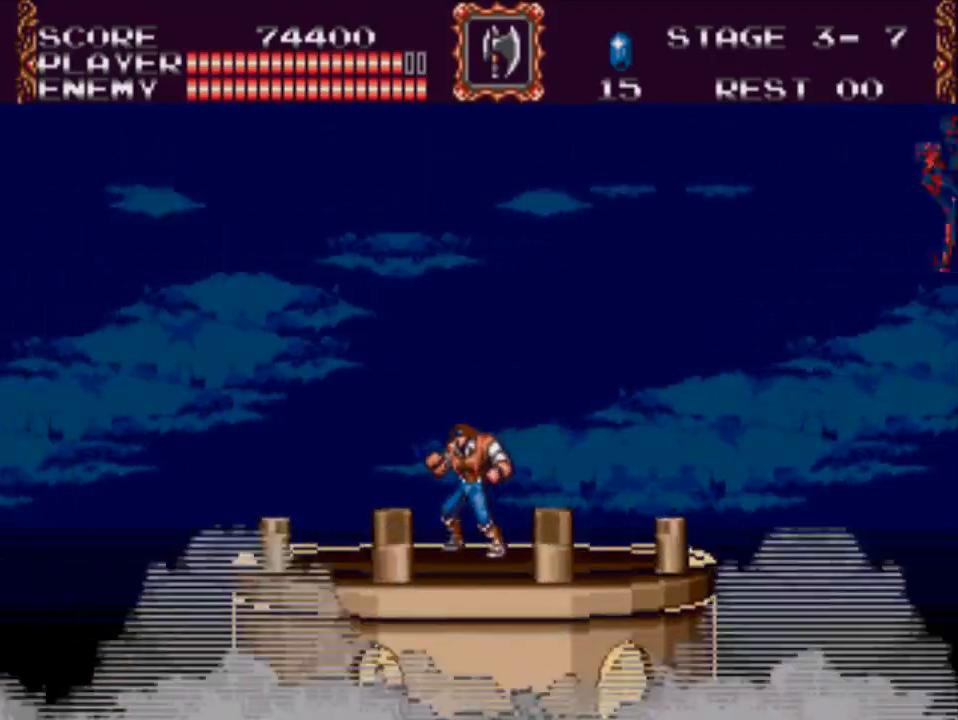
{"buttons": [], "events": []}
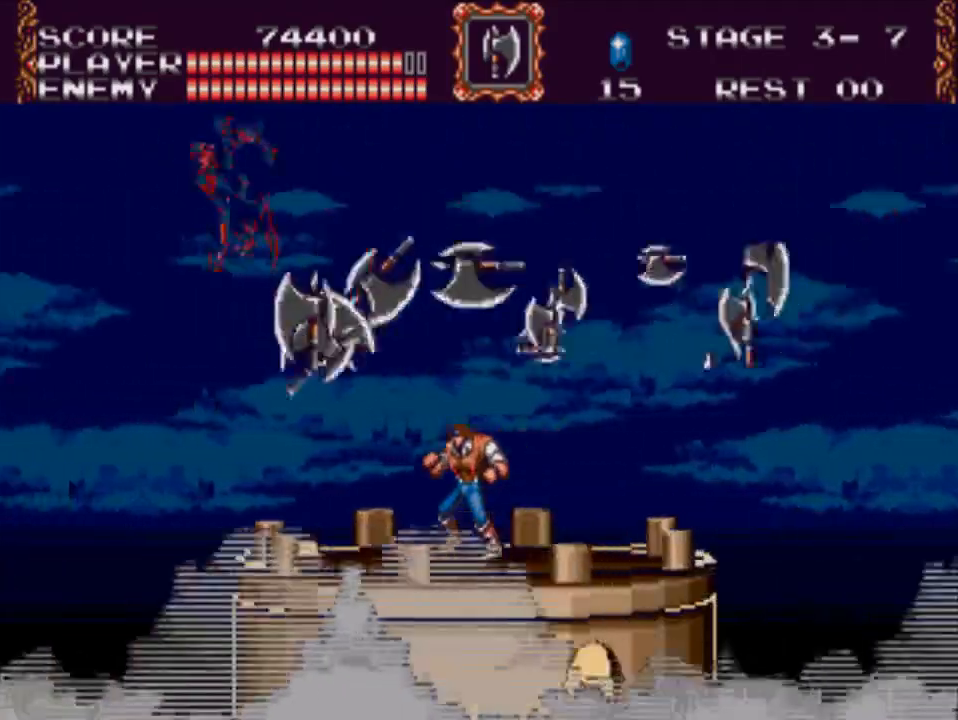
{"buttons": [], "events": []}
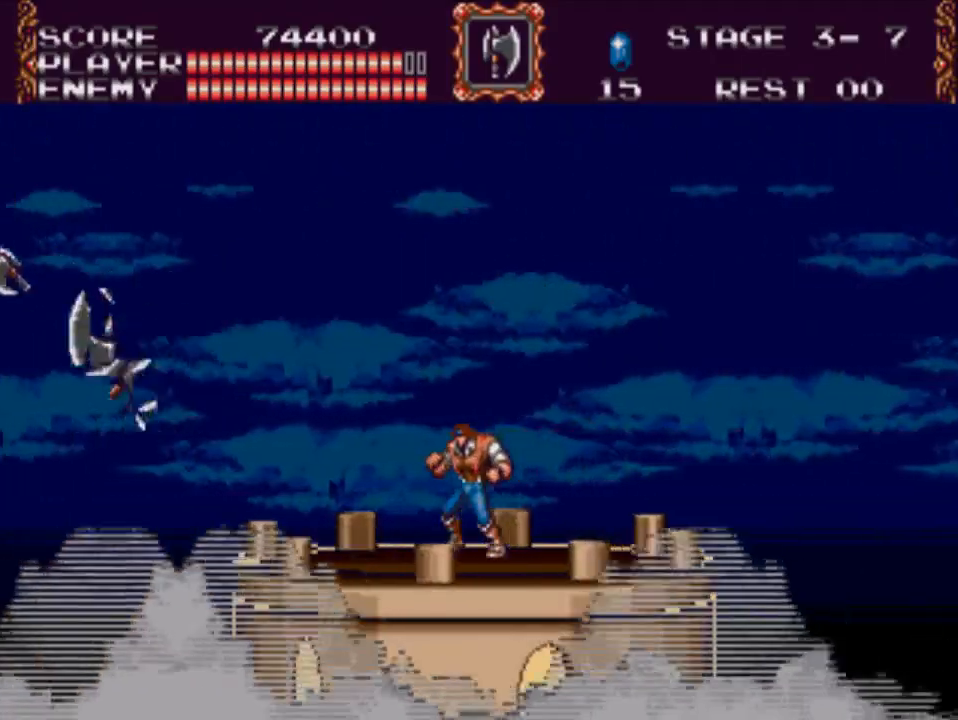
{"buttons": ["A", "DPAD_UP"], "events": [[417, "DPAD_UP", "down"], [483, "A", "down"]]}
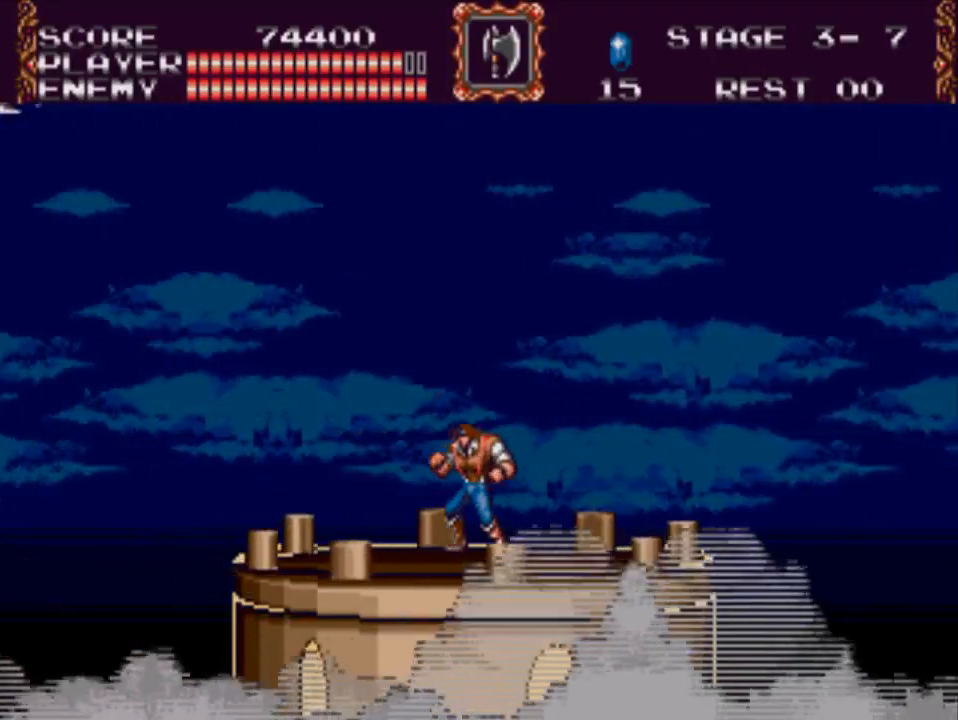
{"buttons": ["DPAD_UP"], "events": [[117, "X", "down"], [417, "A", "up"], [483, "X", "up"]]}
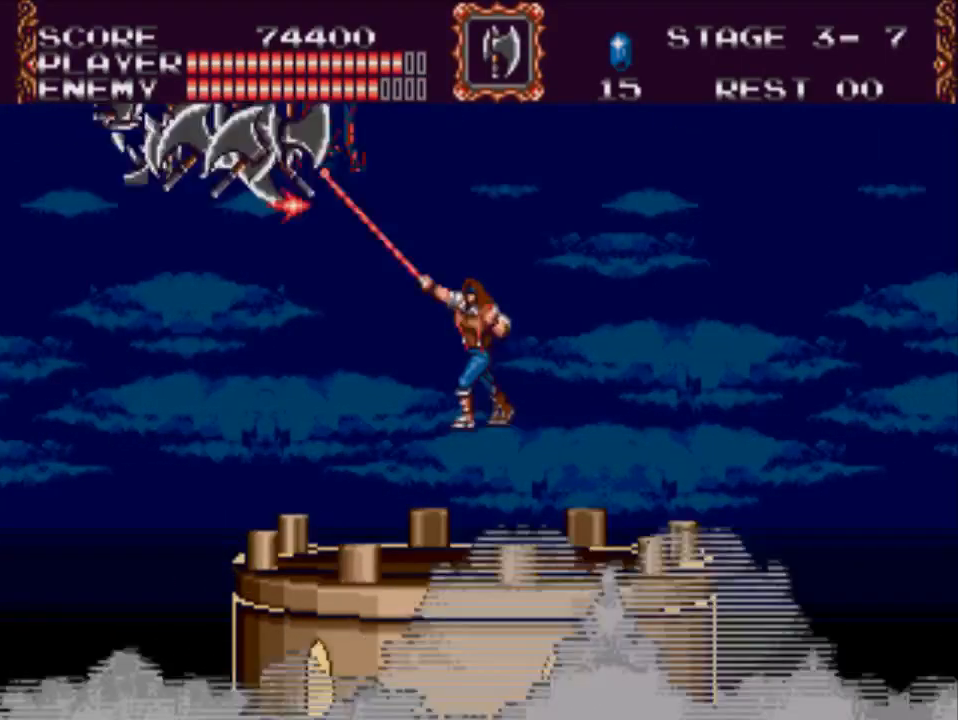
{"buttons": ["DPAD_RIGHT"], "events": [[50, "DPAD_UP", "up"], [283, "DPAD_RIGHT", "down"]]}
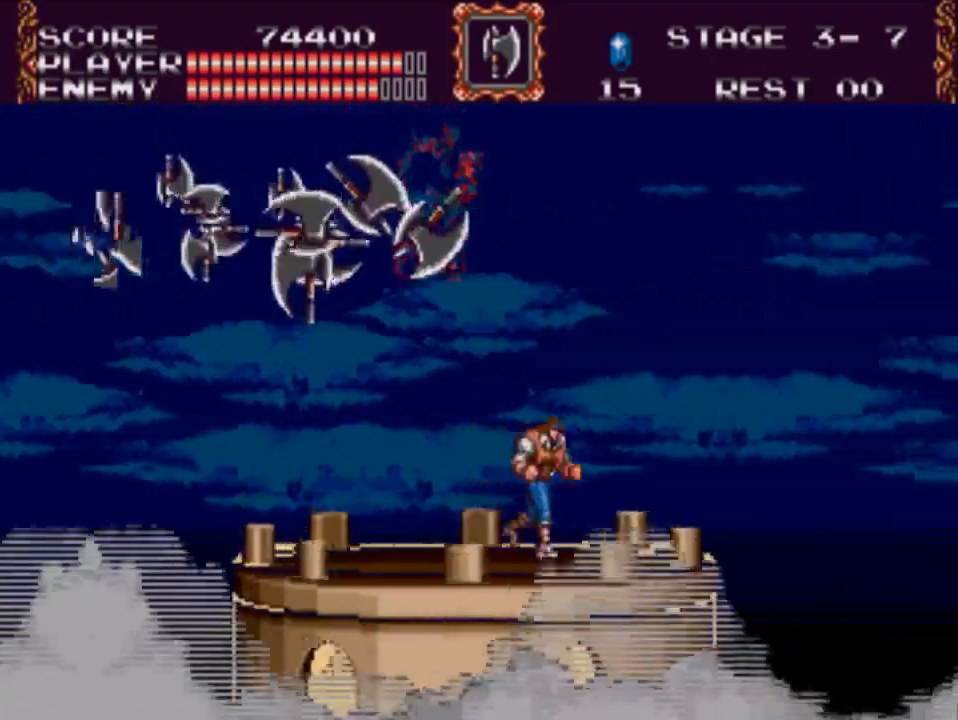
{"buttons": [], "events": [[183, "DPAD_RIGHT", "up"], [350, "DPAD_RIGHT", "down"], [417, "DPAD_RIGHT", "up"]]}
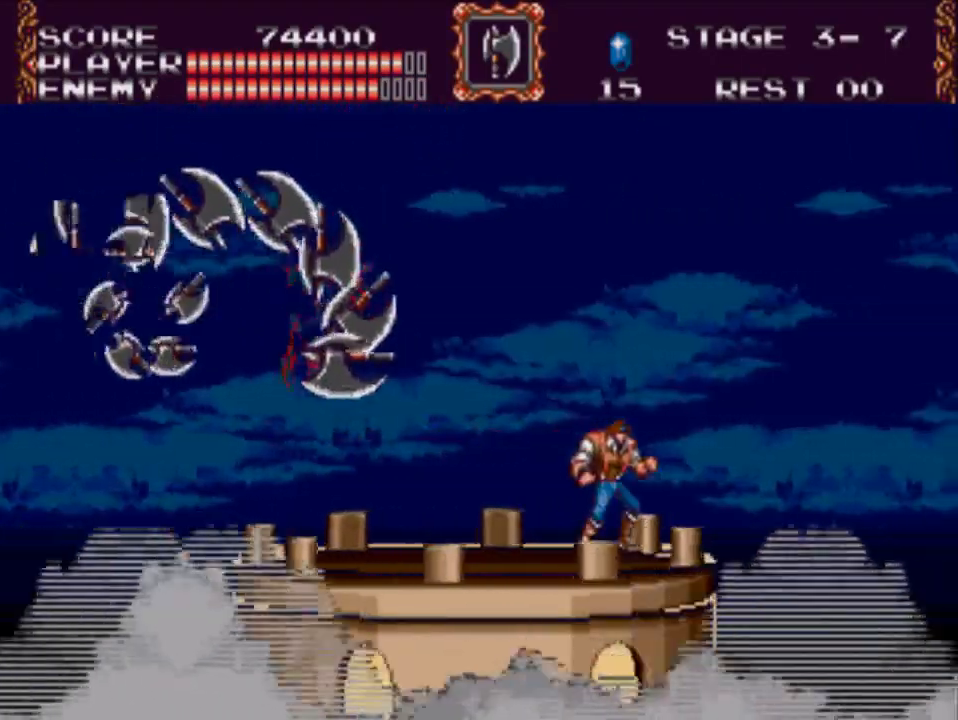
{"buttons": [], "events": [[167, "DPAD_RIGHT", "down"], [267, "DPAD_RIGHT", "up"], [367, "DPAD_RIGHT", "down"], [500, "DPAD_RIGHT", "up"]]}
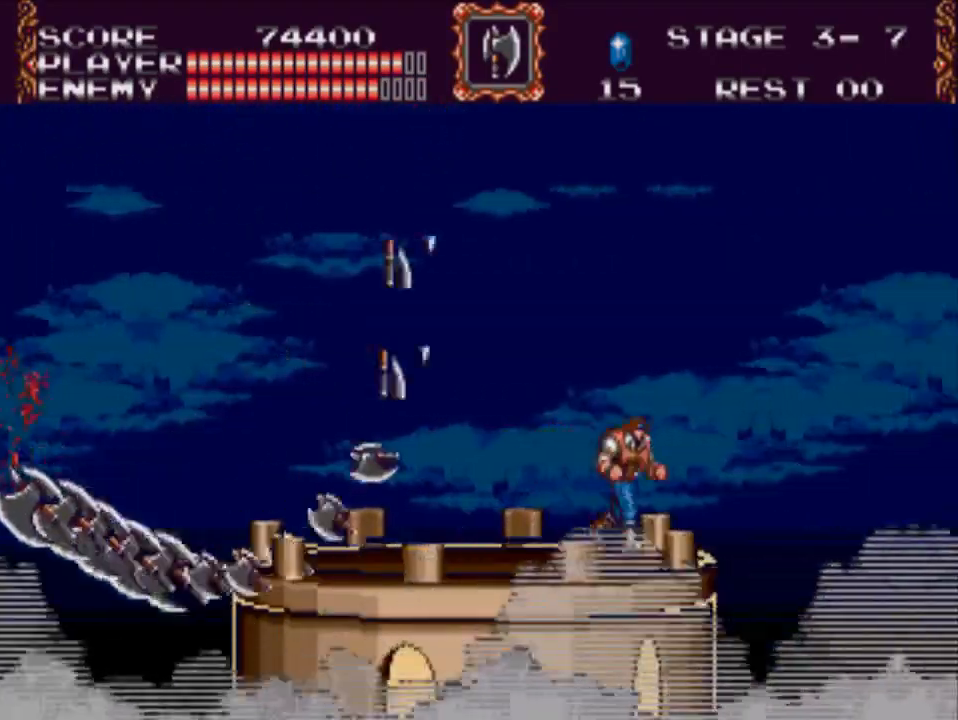
{"buttons": ["DPAD_LEFT"], "events": [[100, "DPAD_RIGHT", "down"], [167, "DPAD_RIGHT", "up"], [300, "DPAD_LEFT", "down"]]}